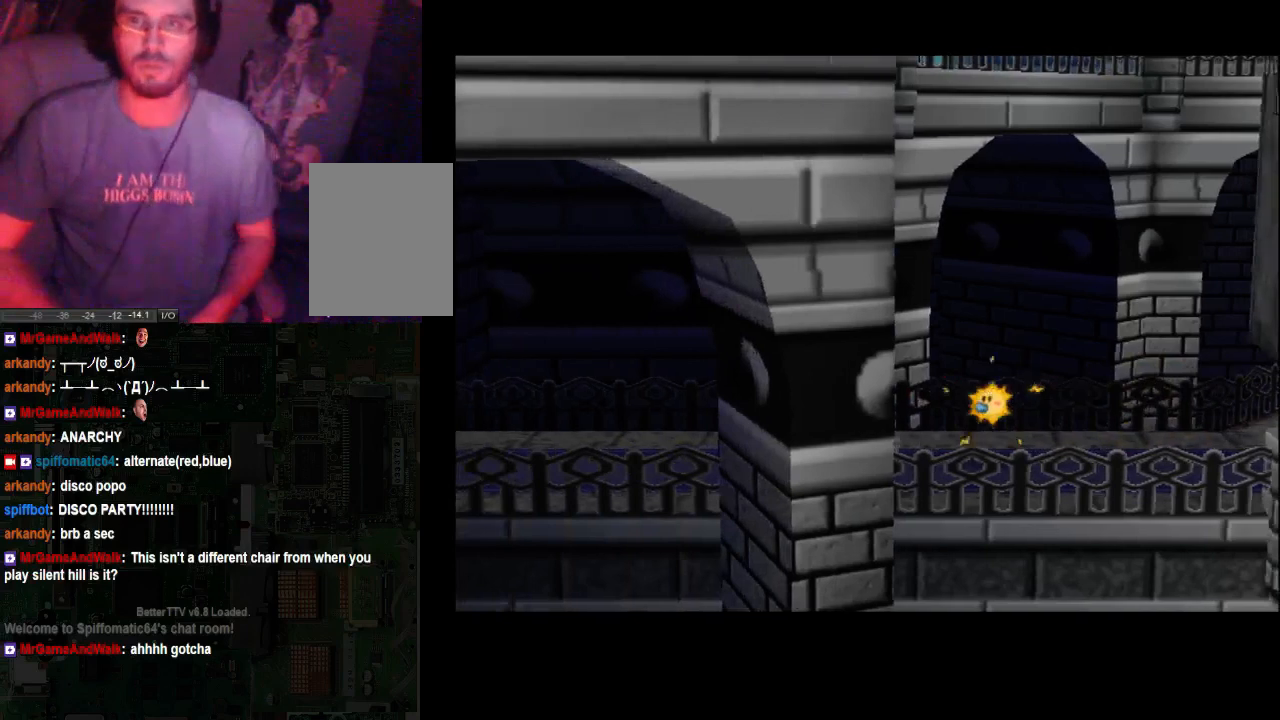
Gameplay with a controller (Xbox layout); each line is a JSON object with the inputs held at the frame after it. "events" lists button and stick changes between this image and that frame as [ms after this image, input, new state], when the widget could be followed in between. Not read: L3 R3.
{"buttons": ["L2"], "left_stick": "left", "right_stick": "center", "events": [[133, "L2", "up"], [233, "L2", "down"], [367, "L2", "up"], [500, "L2", "down"]]}
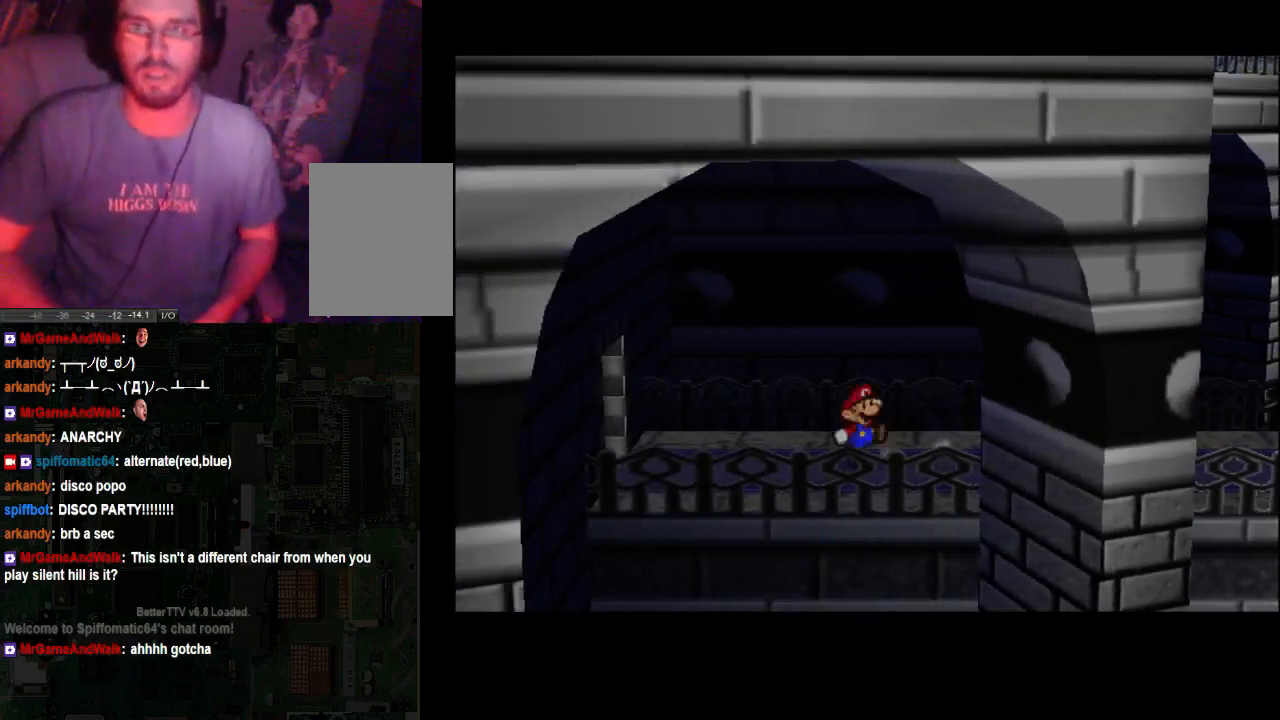
{"buttons": ["L2"], "left_stick": "left", "right_stick": "center", "events": [[67, "L2", "up"], [500, "L2", "down"]]}
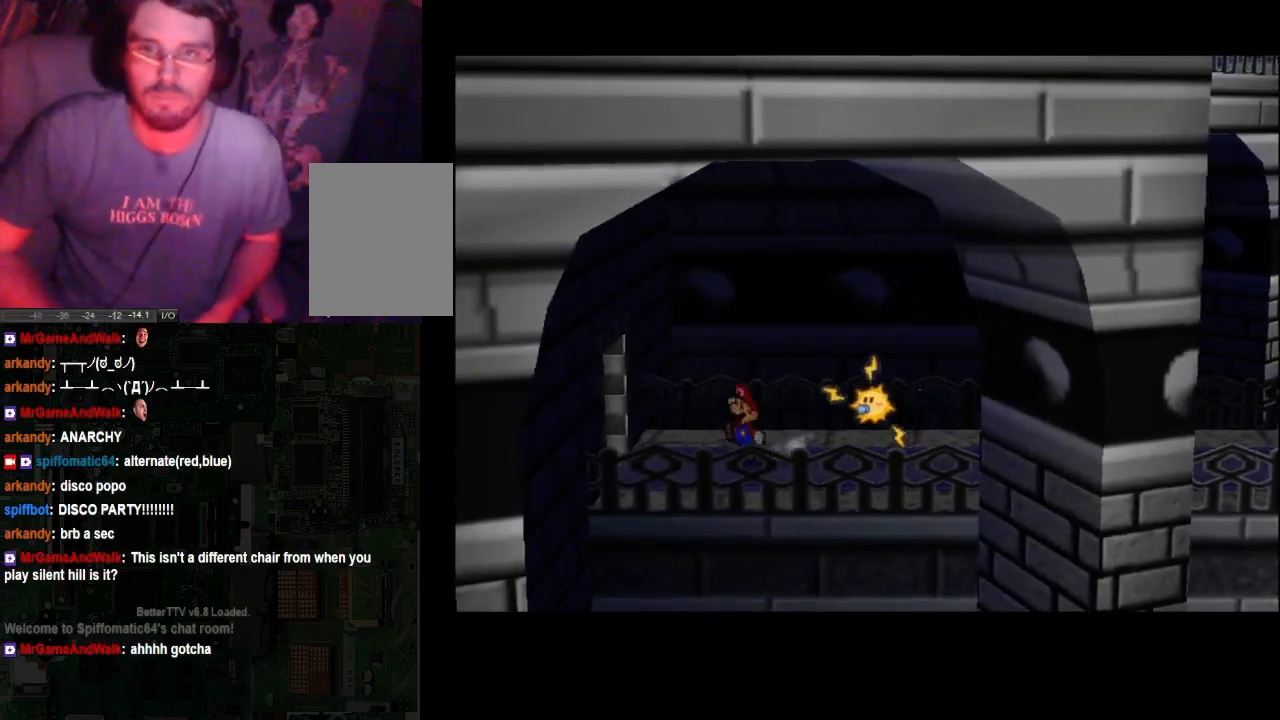
{"buttons": ["L2"], "left_stick": "left", "right_stick": "center", "events": [[67, "L2", "up"], [167, "L2", "down"], [300, "L2", "up"], [433, "L2", "down"]]}
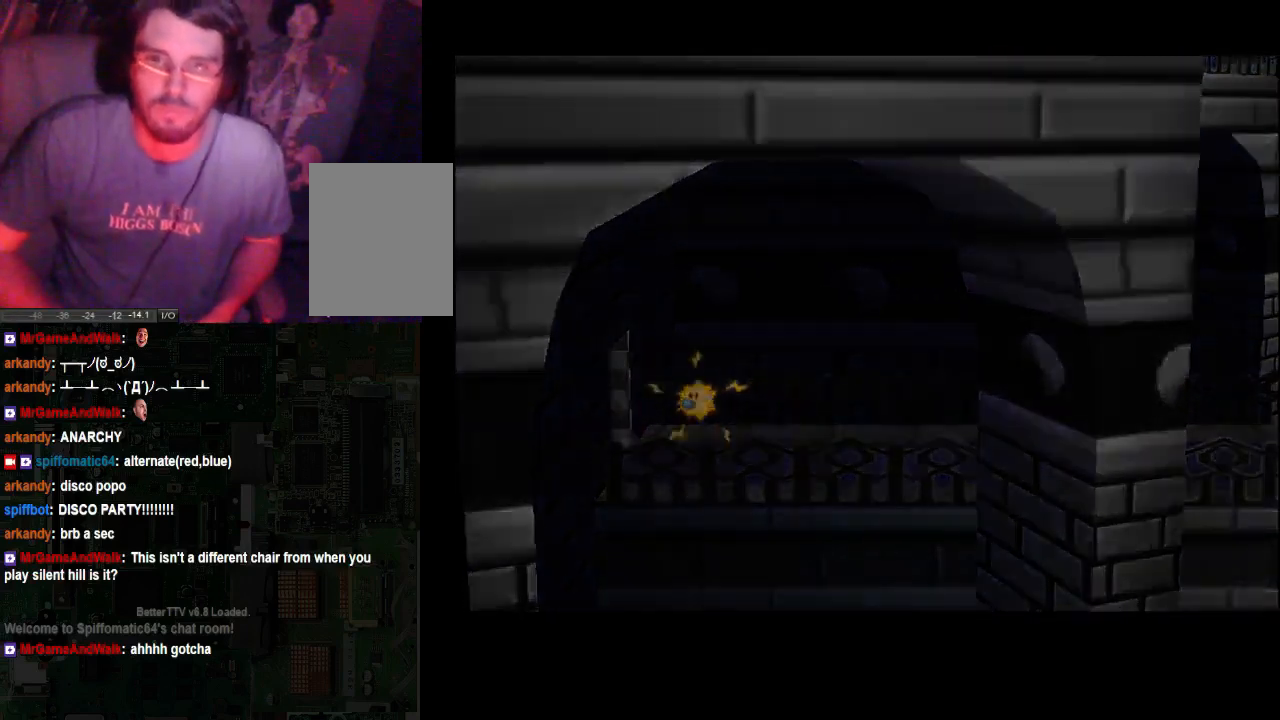
{"buttons": [], "left_stick": "center", "right_stick": "center", "events": [[67, "L2", "up"], [167, "left_stick", "center"]]}
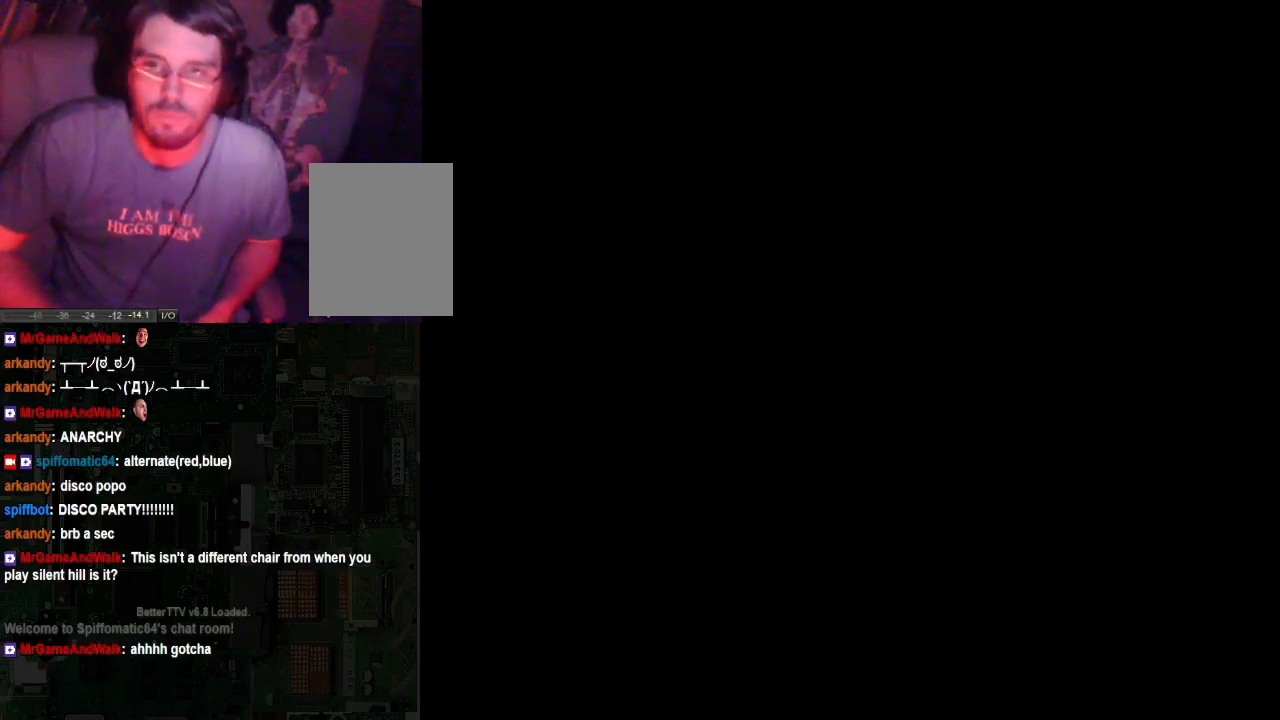
{"buttons": [], "left_stick": "center", "right_stick": "center", "events": []}
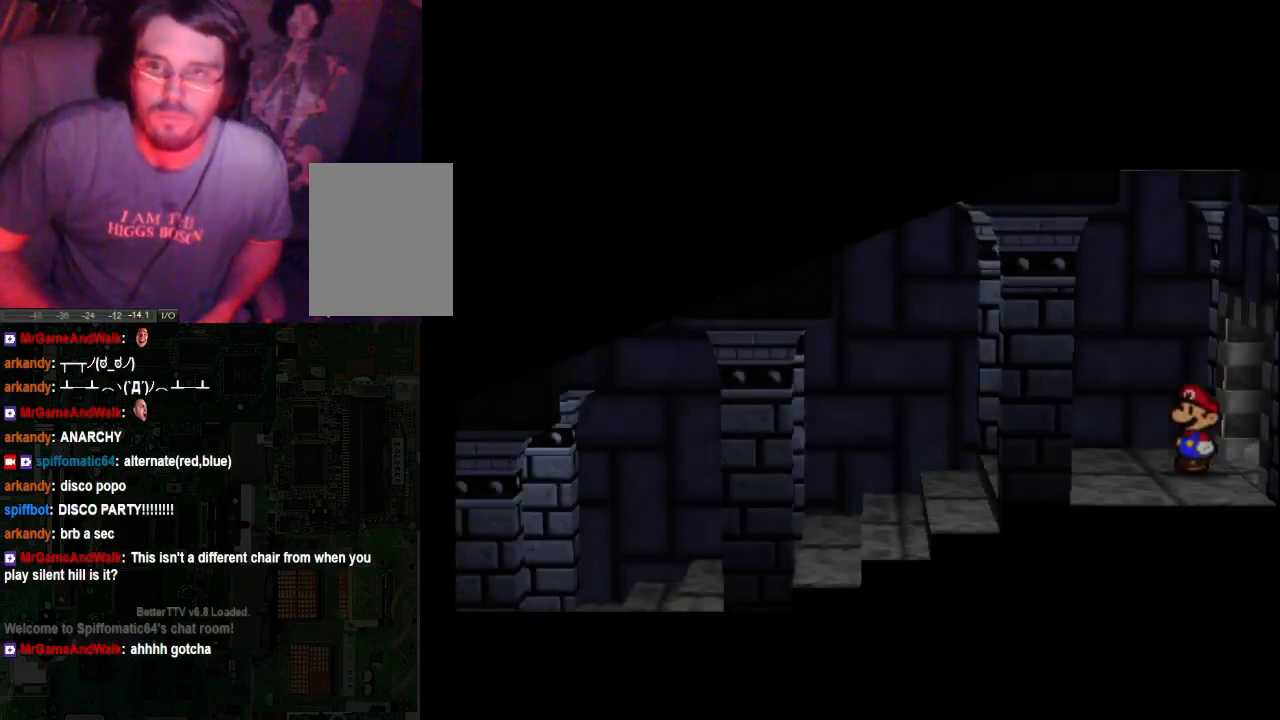
{"buttons": [], "left_stick": "left", "right_stick": "center", "events": [[167, "left_stick", "left"]]}
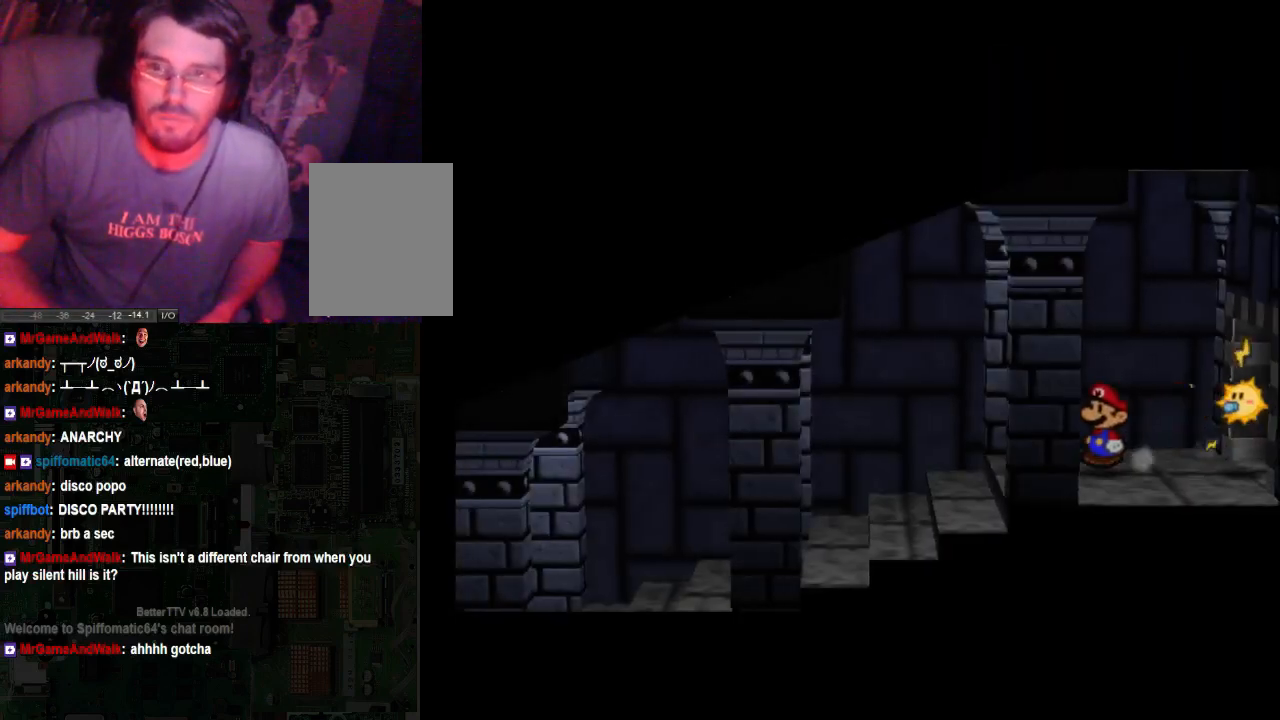
{"buttons": [], "left_stick": "left", "right_stick": "center", "events": []}
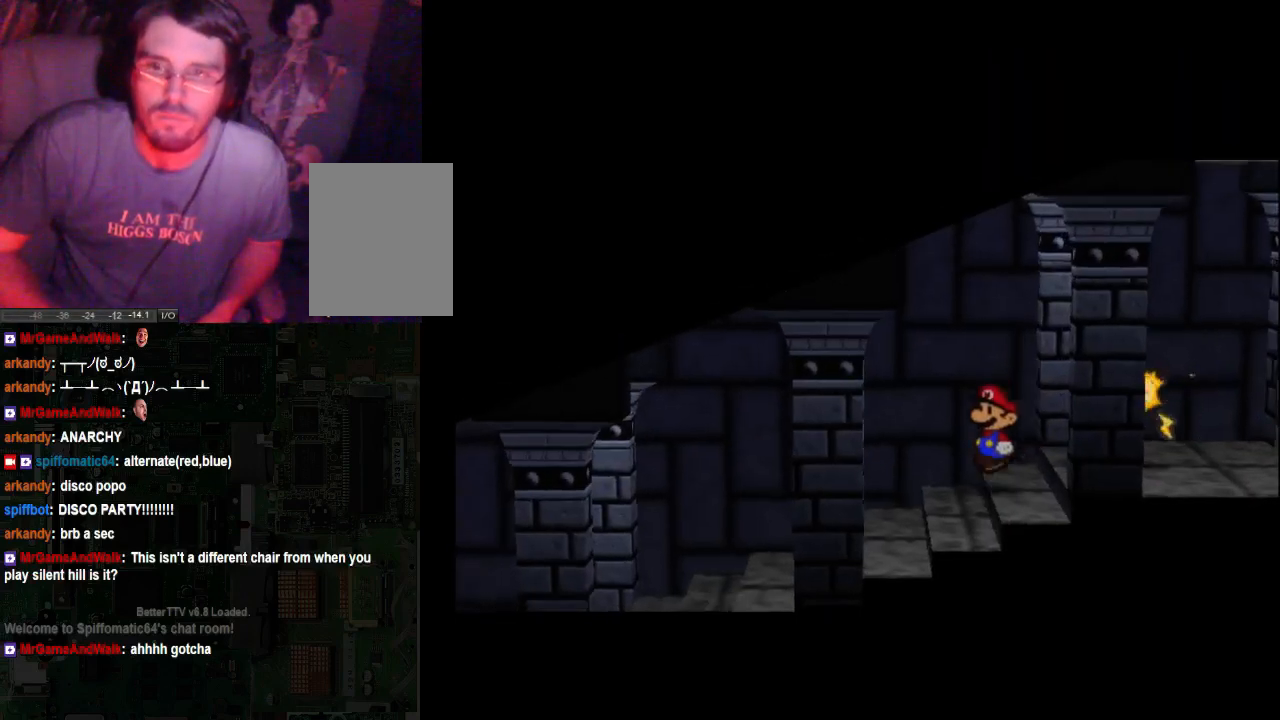
{"buttons": [], "left_stick": "left", "right_stick": "center", "events": []}
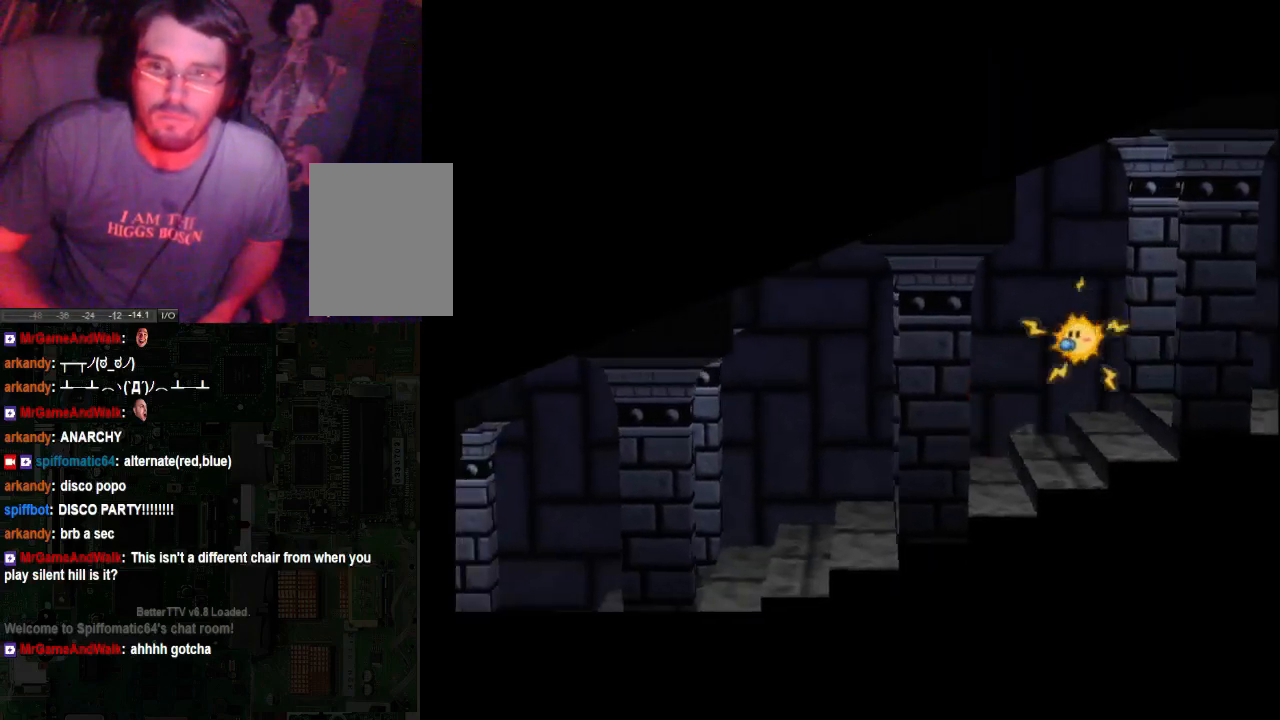
{"buttons": [], "left_stick": "left", "right_stick": "center", "events": []}
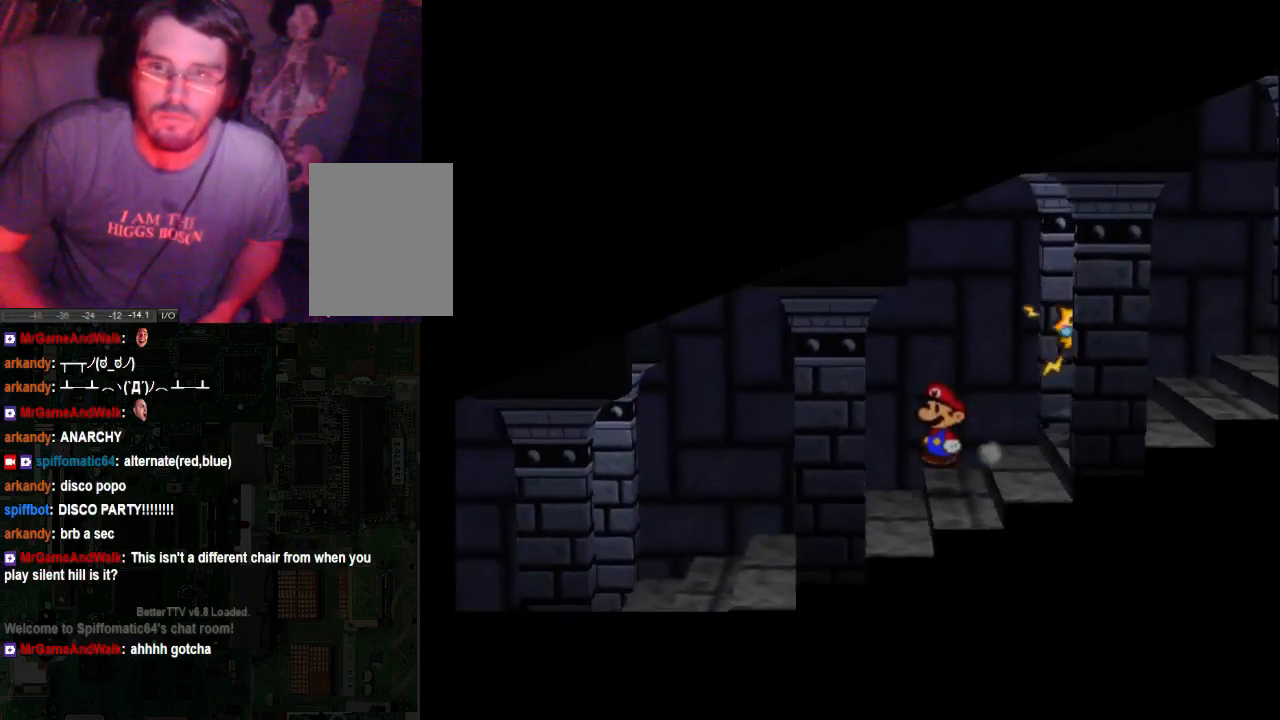
{"buttons": [], "left_stick": "left", "right_stick": "center", "events": []}
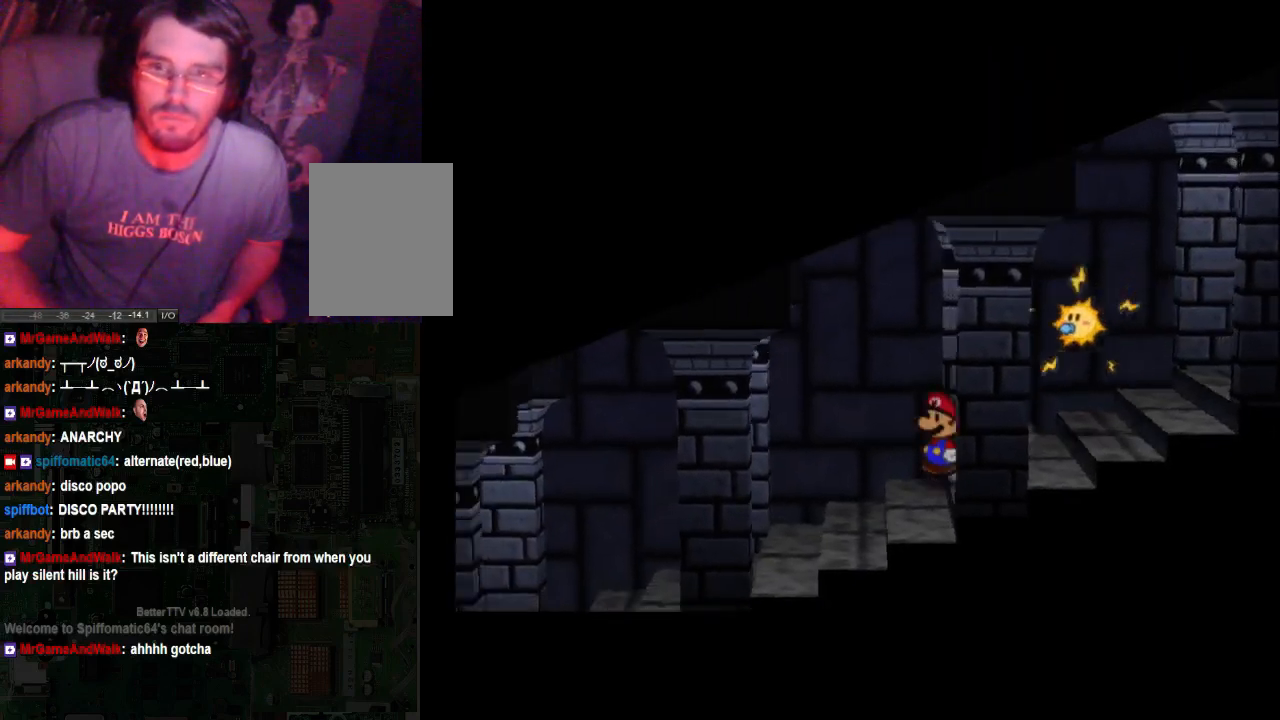
{"buttons": [], "left_stick": "left", "right_stick": "center", "events": []}
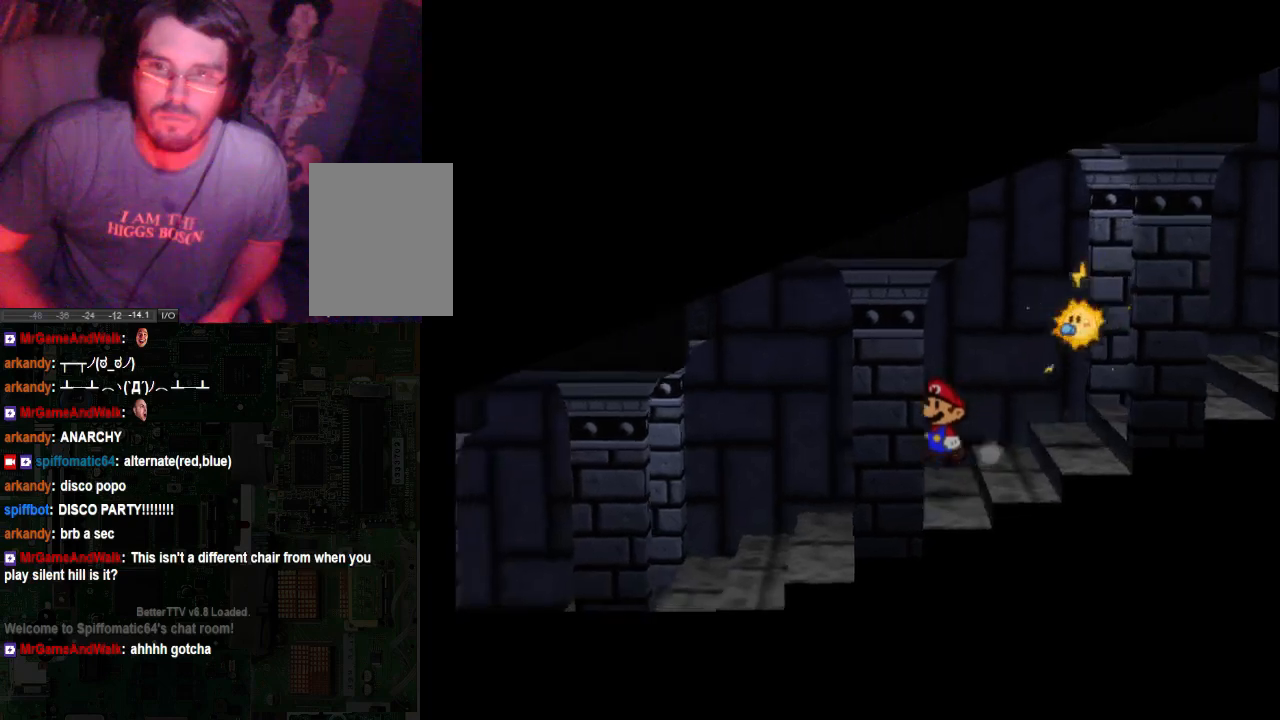
{"buttons": [], "left_stick": "left", "right_stick": "center", "events": []}
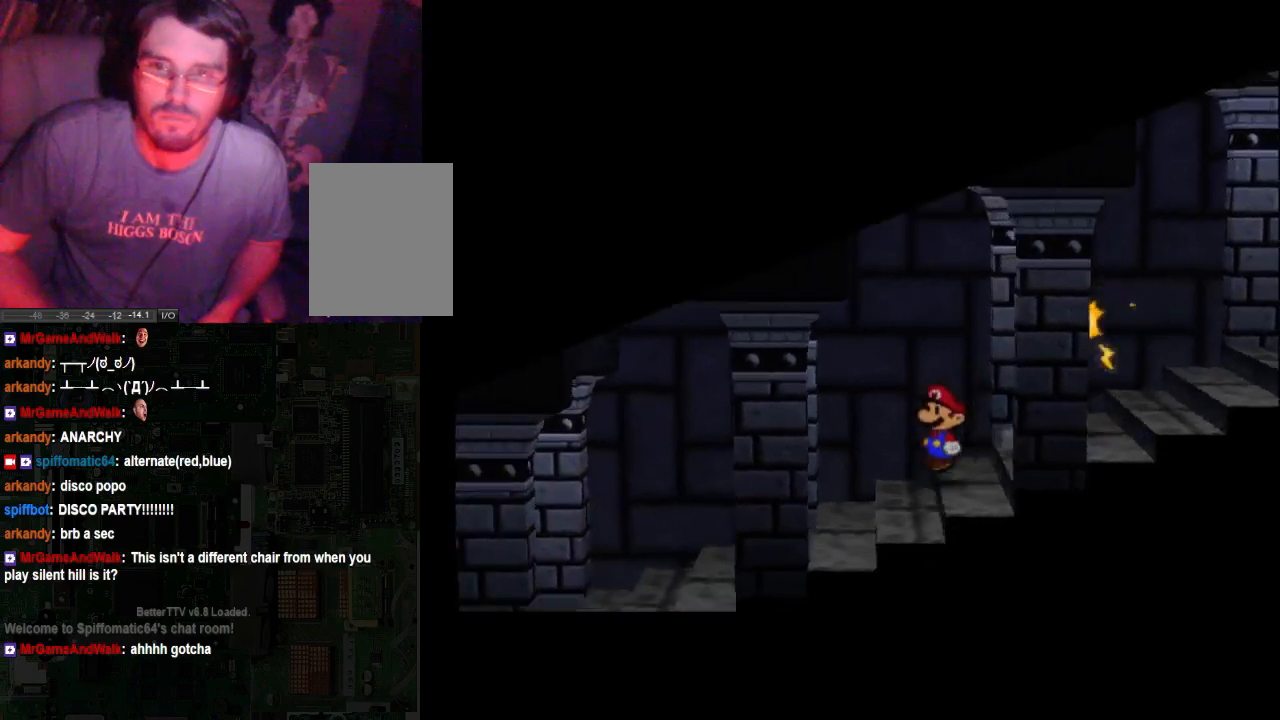
{"buttons": [], "left_stick": "left", "right_stick": "center", "events": []}
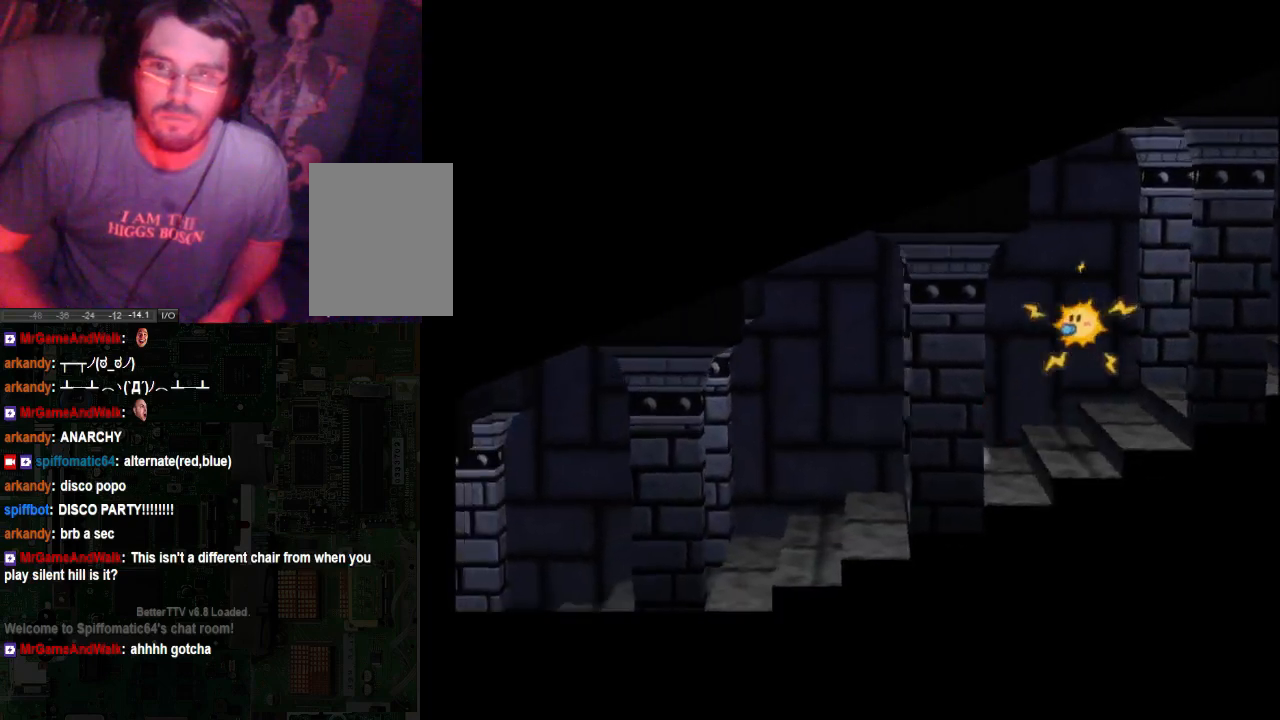
{"buttons": [], "left_stick": "left", "right_stick": "center", "events": []}
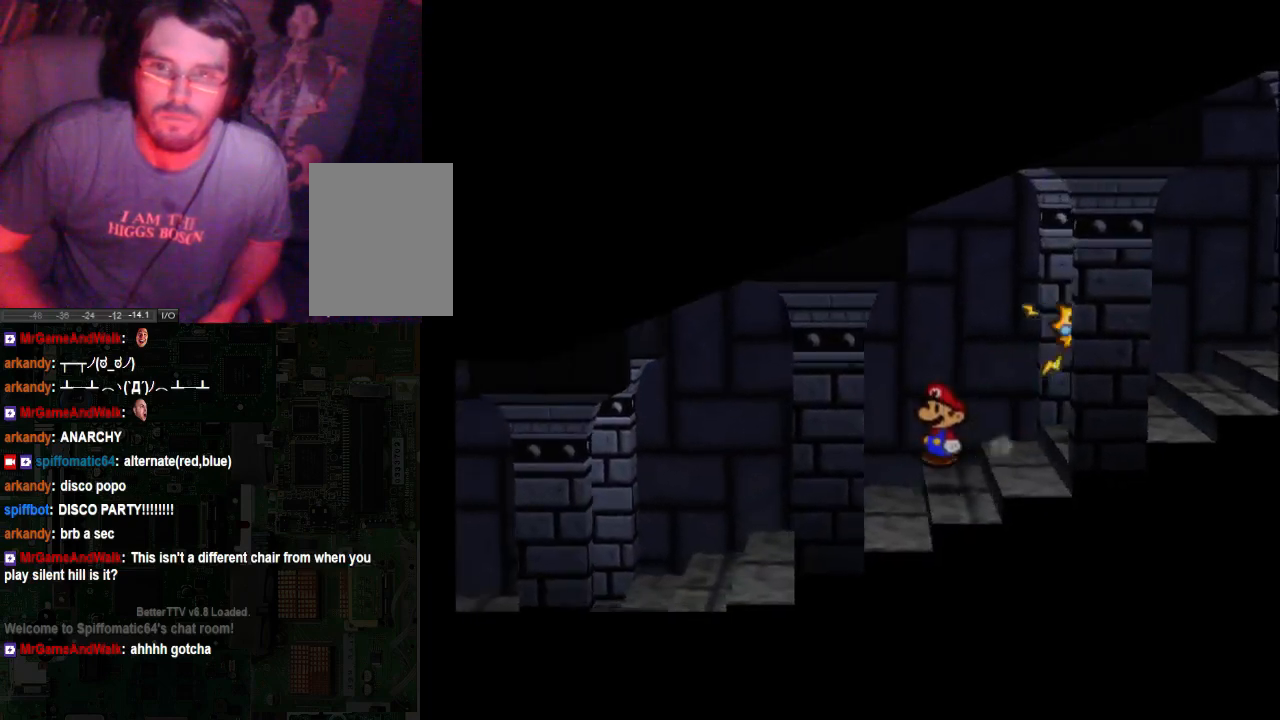
{"buttons": [], "left_stick": "left", "right_stick": "center", "events": []}
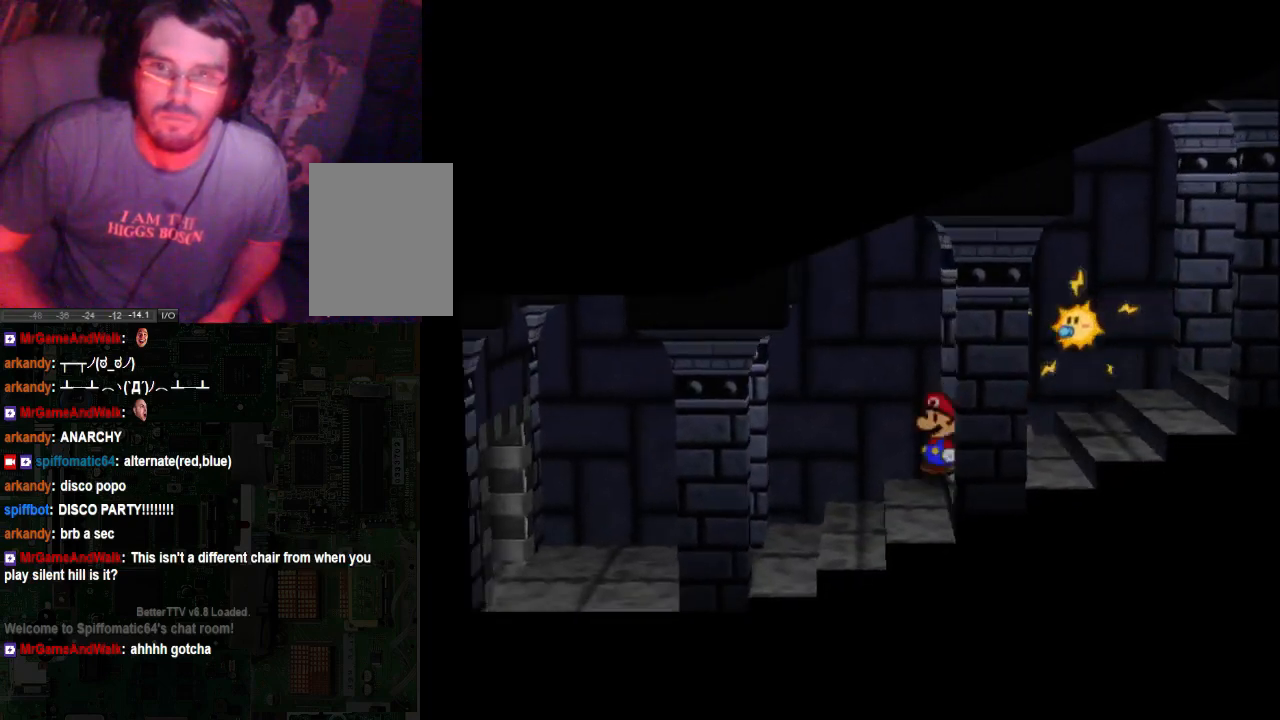
{"buttons": [], "left_stick": "left", "right_stick": "center", "events": []}
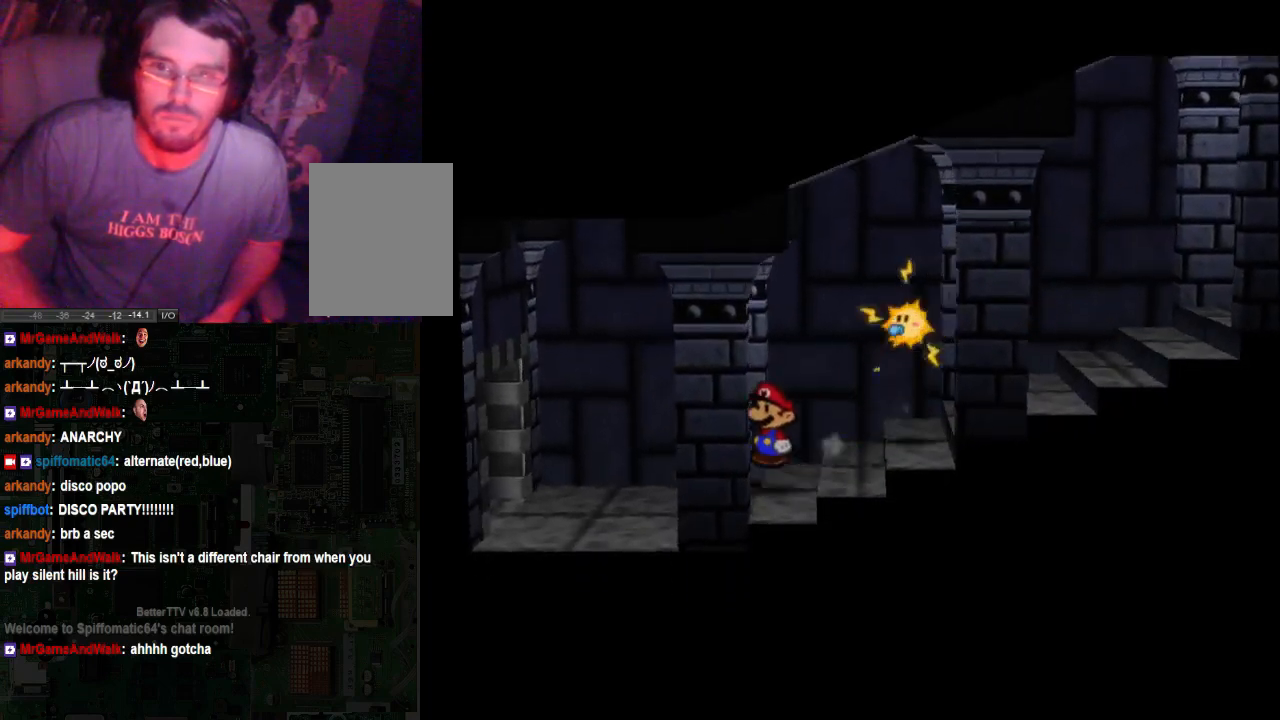
{"buttons": [], "left_stick": "right", "right_stick": "center", "events": [[167, "left_stick", "right"]]}
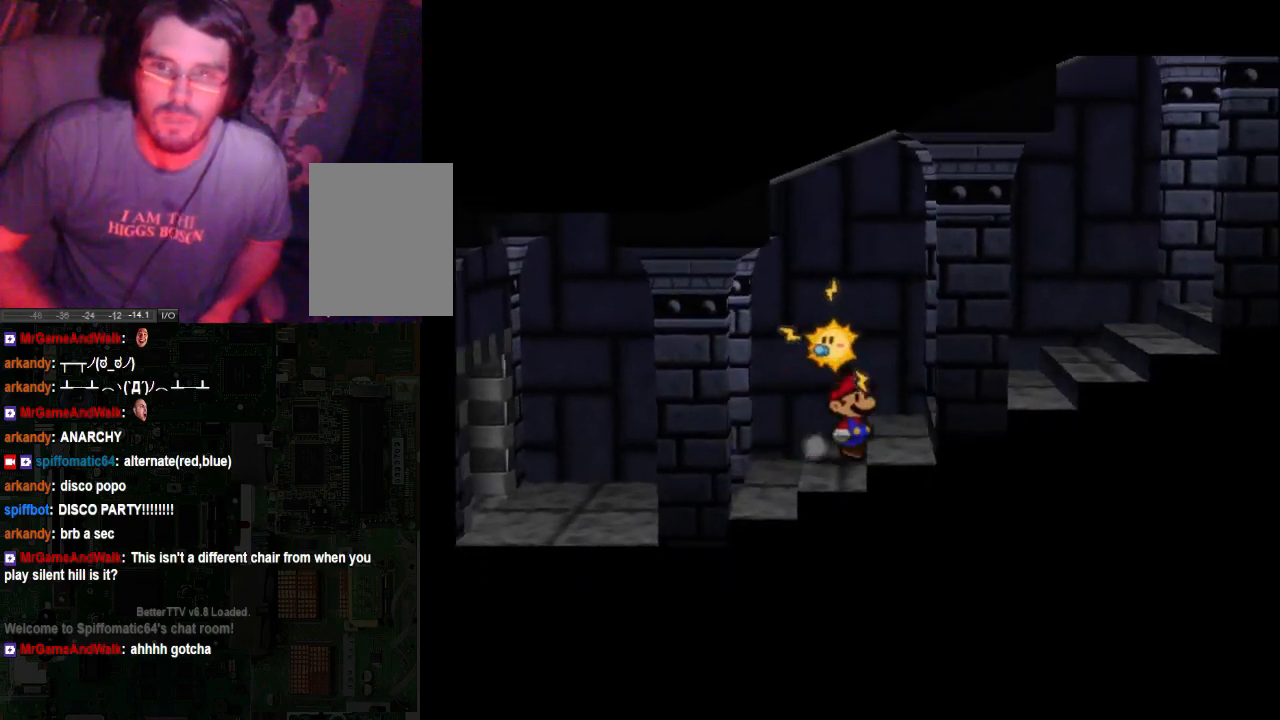
{"buttons": [], "left_stick": "left", "right_stick": "center", "events": [[167, "left_stick", "center"], [233, "left_stick", "left"]]}
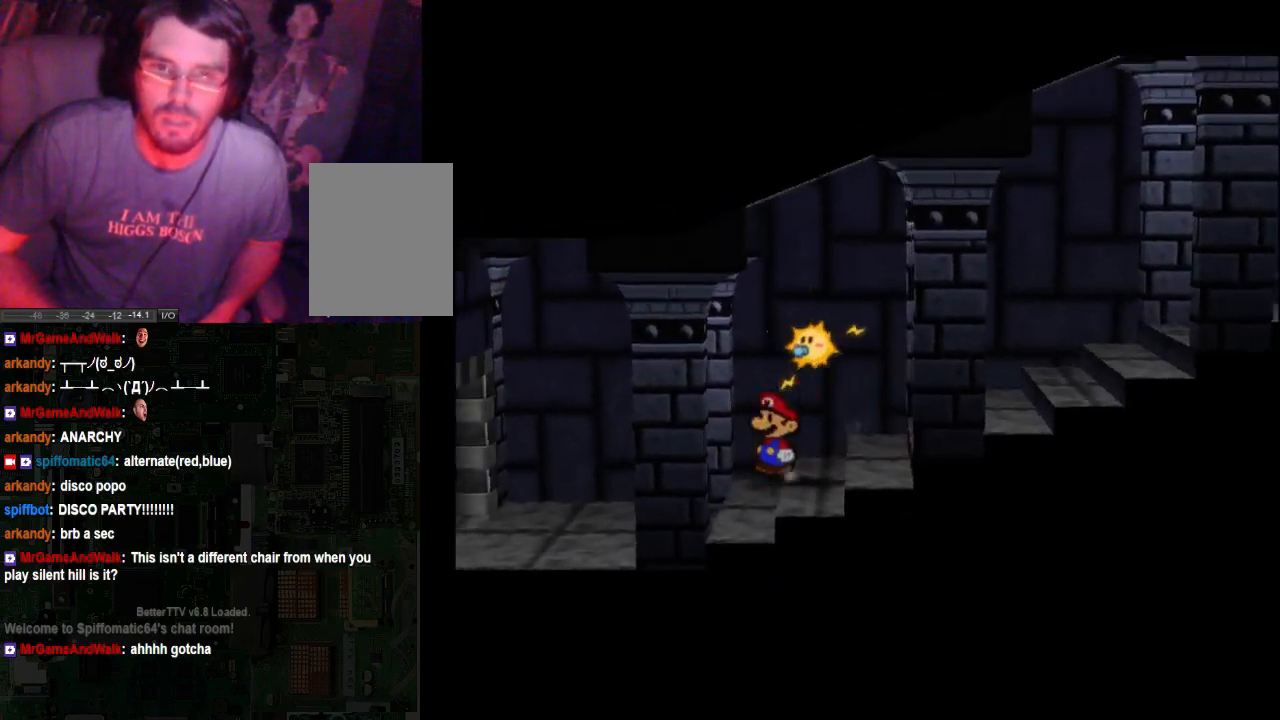
{"buttons": [], "left_stick": "right", "right_stick": "center", "events": [[100, "left_stick", "center"], [167, "left_stick", "right"]]}
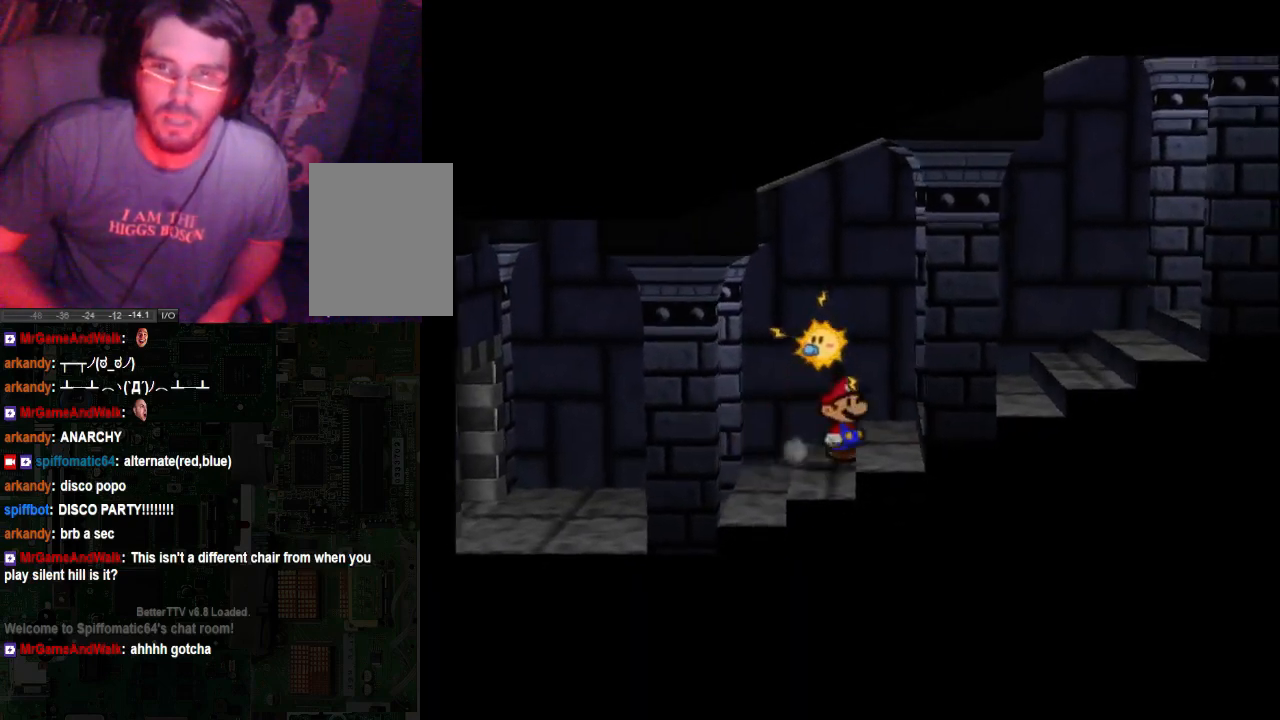
{"buttons": [], "left_stick": "right", "right_stick": "center", "events": [[67, "A", "down"], [333, "A", "up"]]}